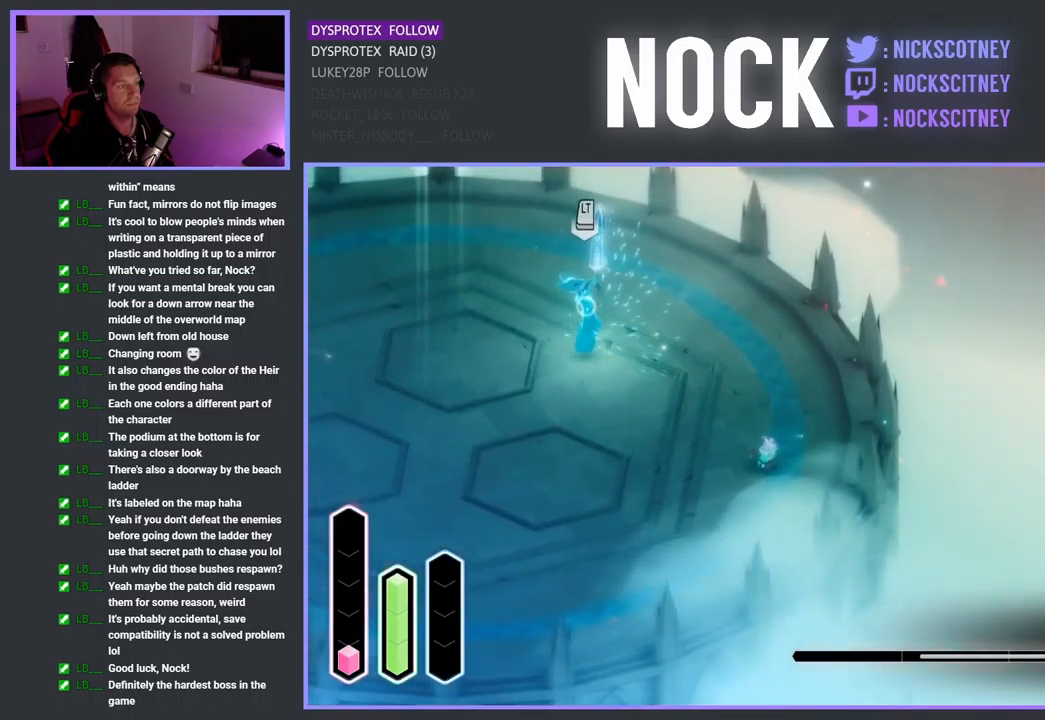
Gameplay with a controller (PlayStation layout); each line is a JSON object with the inputs held at the frame after it. "events" lists button and stick changes between this image and that frame as [ms after this image, input, new state], when the widget could be followed in between.
{"buttons": ["CROSS"], "left_stick": "left", "right_stick": "center", "events": [[400, "CROSS", "down"]]}
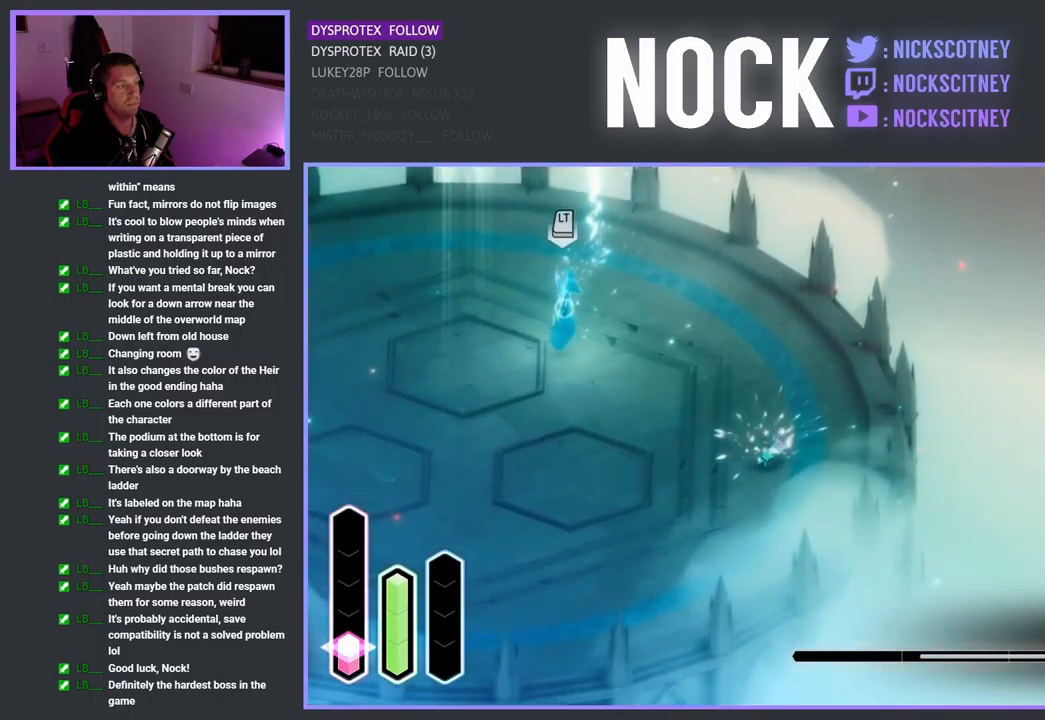
{"buttons": ["CROSS"], "left_stick": "left", "right_stick": "center", "events": []}
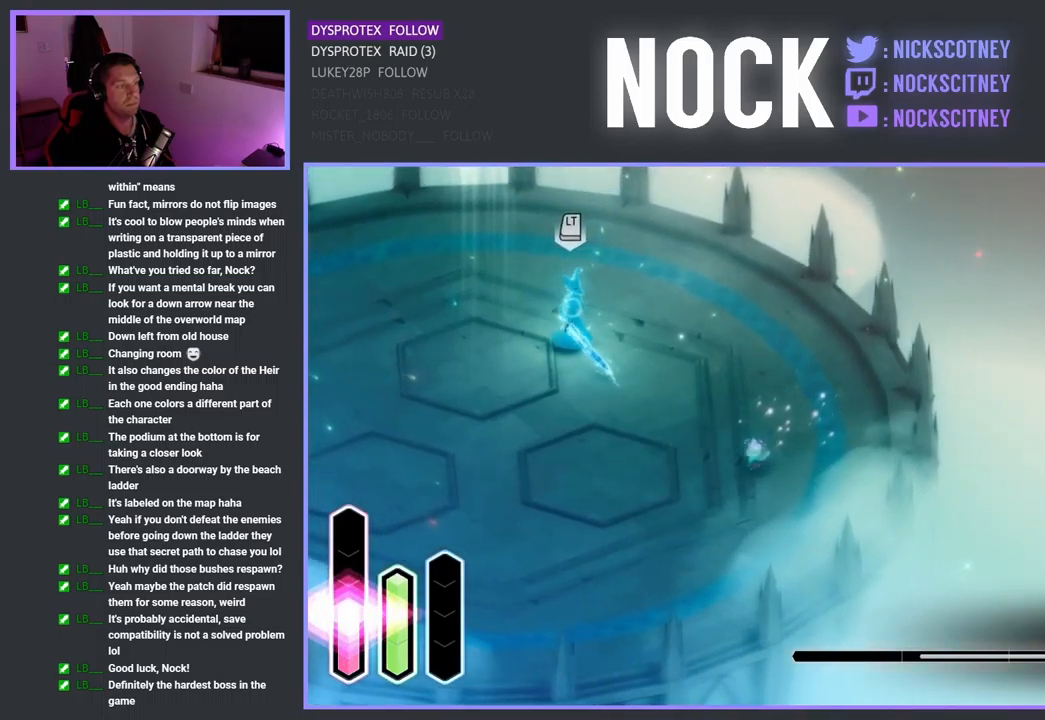
{"buttons": ["CROSS"], "left_stick": "left", "right_stick": "center", "events": [[333, "CROSS", "up"], [417, "CROSS", "down"]]}
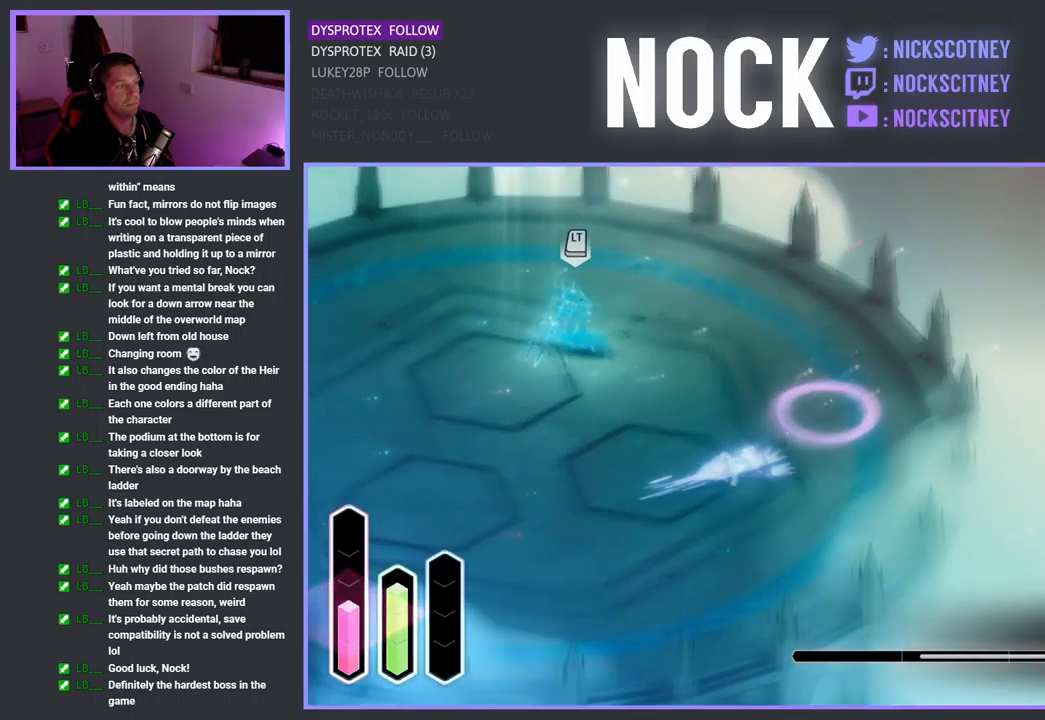
{"buttons": ["CROSS"], "left_stick": "left", "right_stick": "center", "events": []}
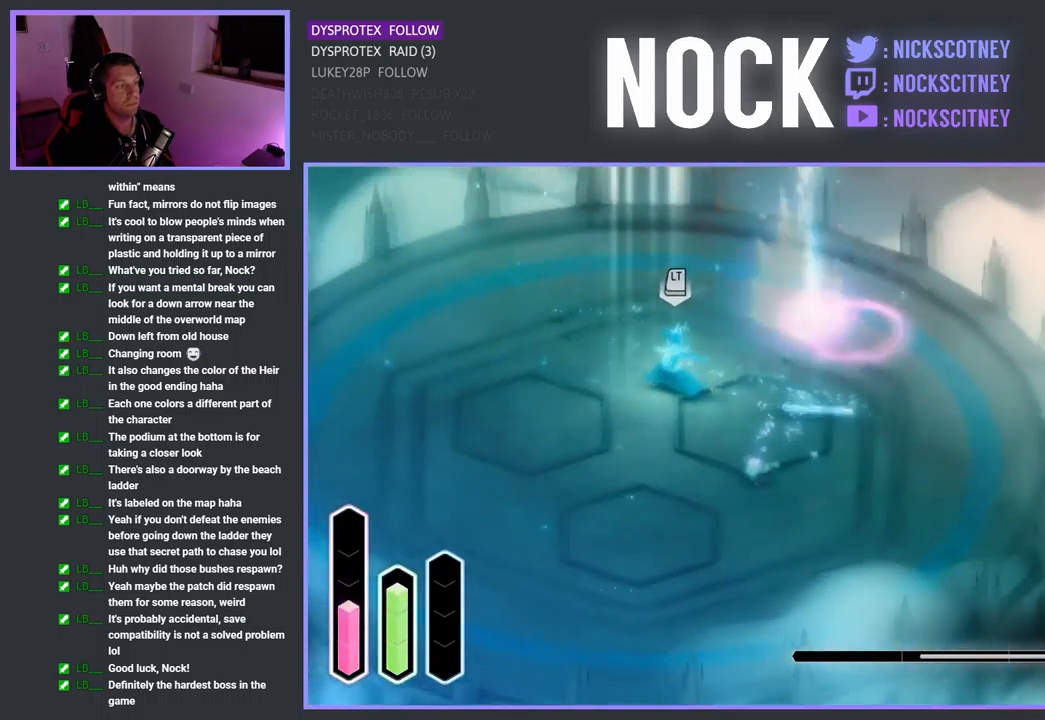
{"buttons": ["CROSS"], "left_stick": "left", "right_stick": "center", "events": []}
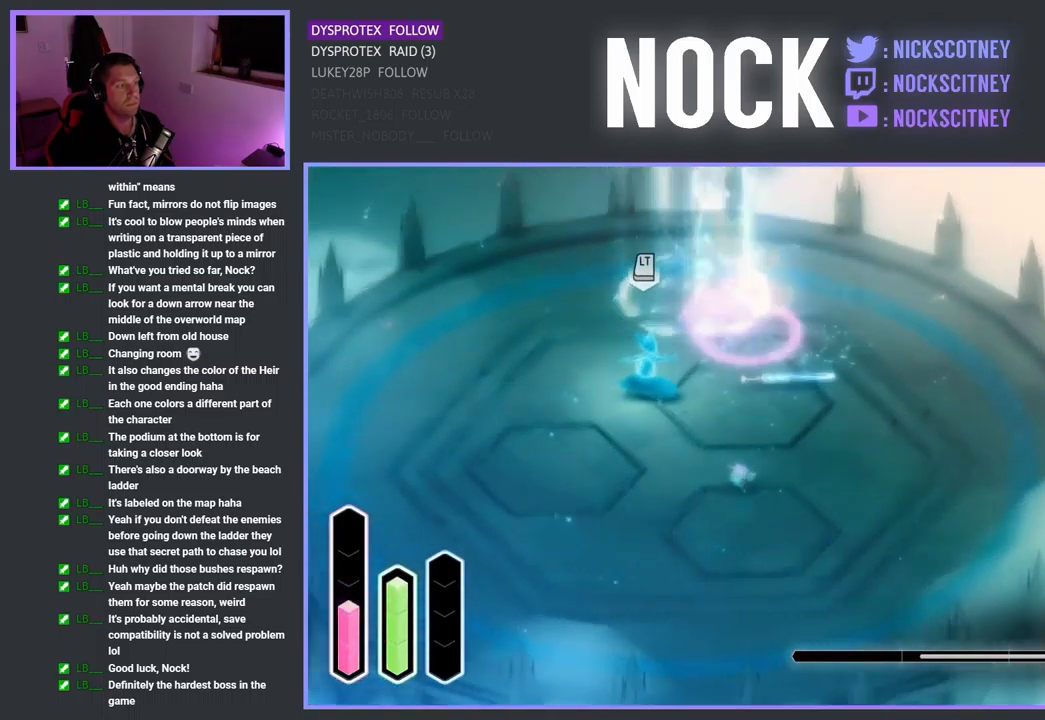
{"buttons": ["CROSS"], "left_stick": "left", "right_stick": "center", "events": []}
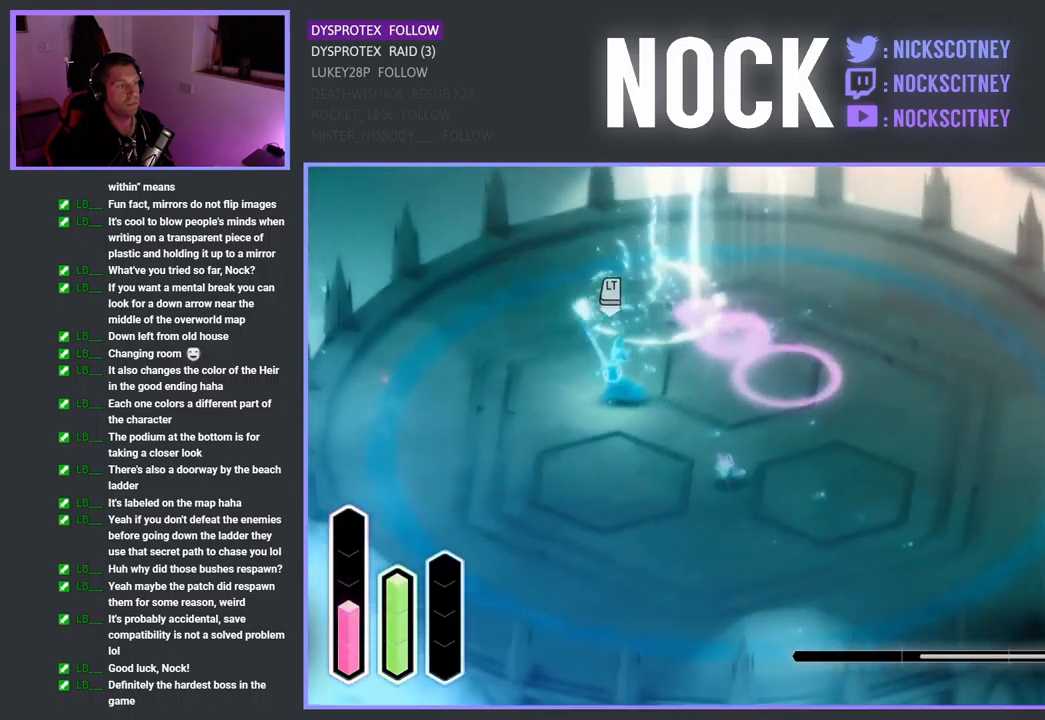
{"buttons": ["L2"], "left_stick": "up-left", "right_stick": "center", "events": [[33, "left_stick", "up-left"], [417, "CROSS", "up"], [417, "L2", "down"]]}
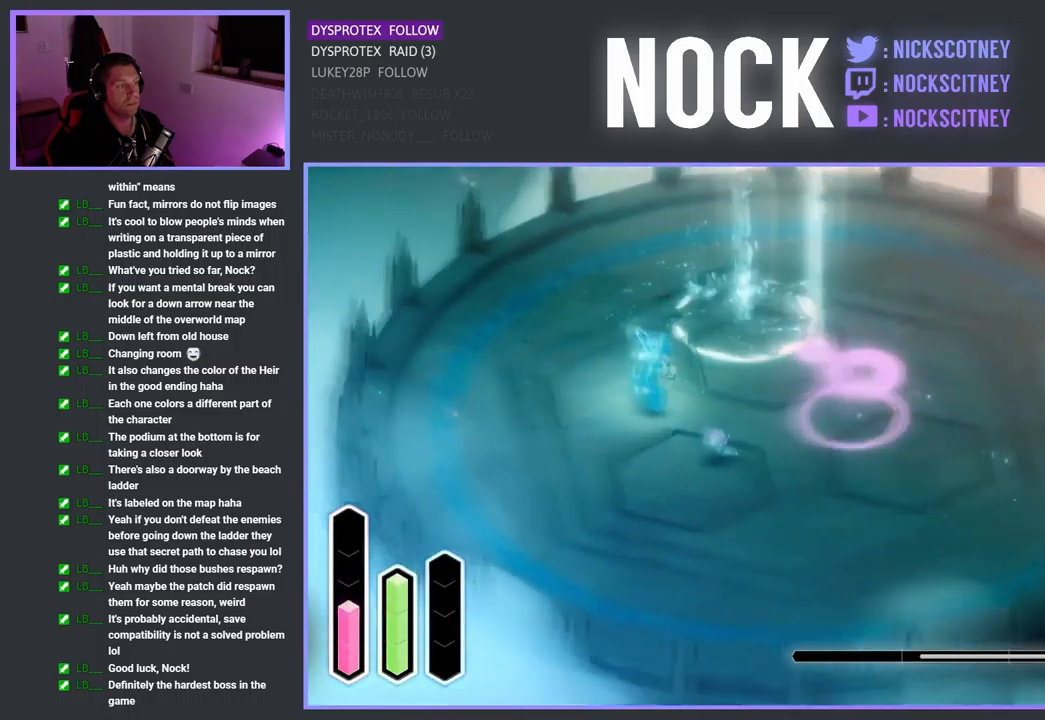
{"buttons": ["L2"], "left_stick": "up-left", "right_stick": "center", "events": [[50, "TRIANGLE", "down"], [200, "TRIANGLE", "up"], [267, "TRIANGLE", "down"], [400, "TRIANGLE", "up"]]}
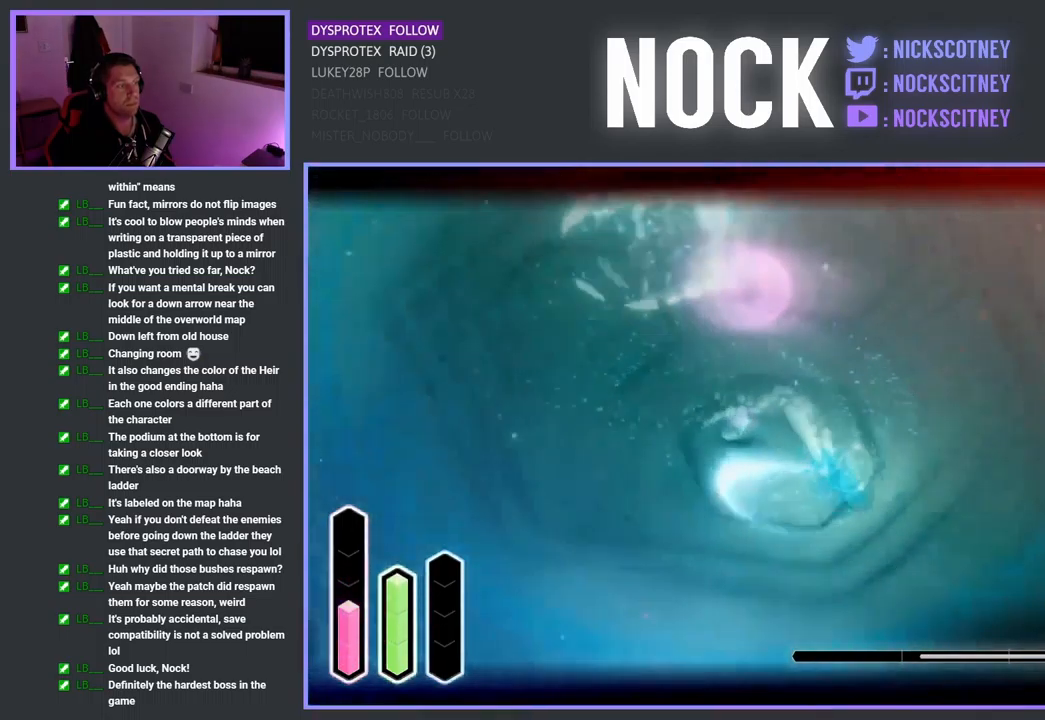
{"buttons": ["L2"], "left_stick": "up-right", "right_stick": "center", "events": [[33, "SQUARE", "down"], [100, "left_stick", "up-right"], [183, "SQUARE", "up"], [183, "left_stick", "right"], [249, "SQUARE", "down"], [399, "SQUARE", "up"], [399, "left_stick", "up-right"]]}
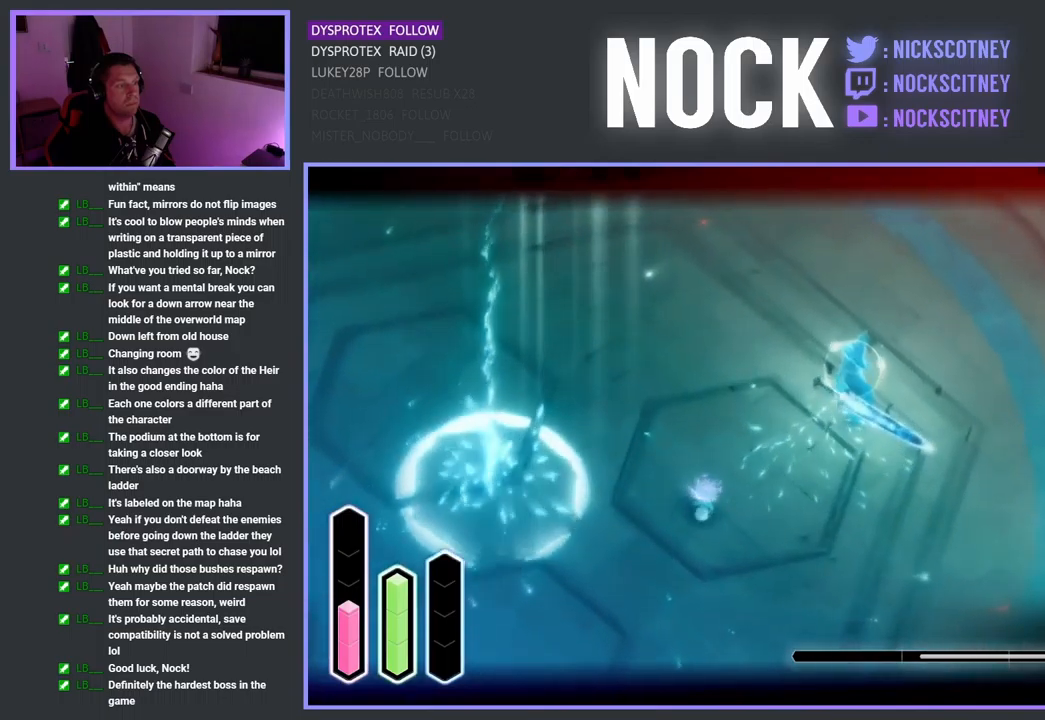
{"buttons": ["CROSS", "L2"], "left_stick": "up-right", "right_stick": "center", "events": [[317, "CROSS", "down"]]}
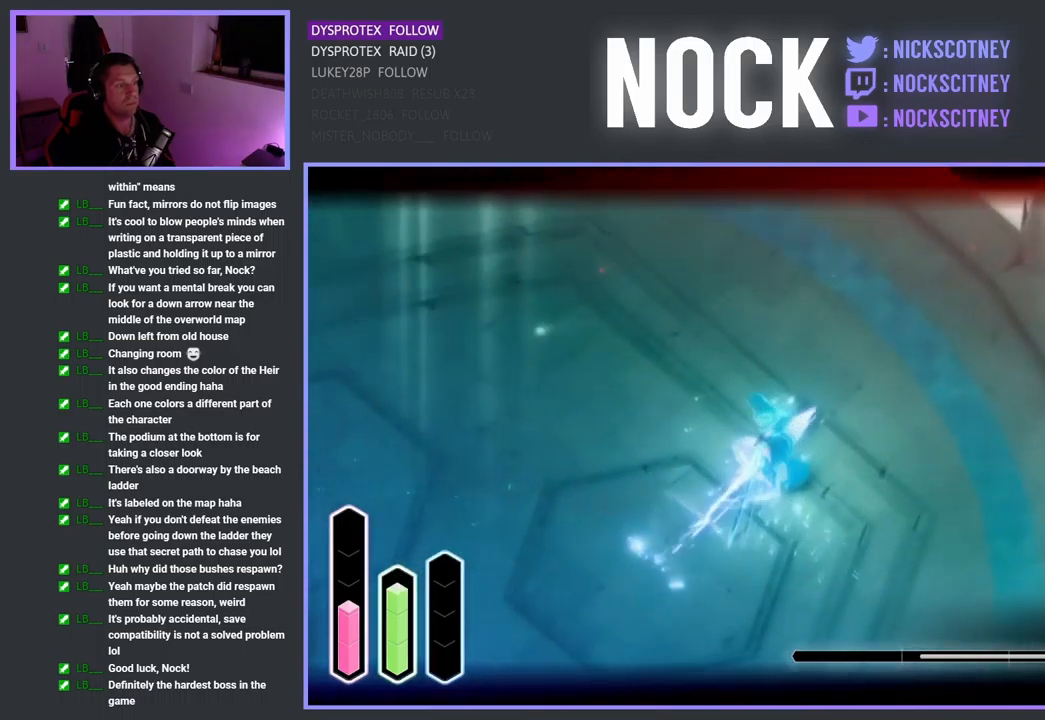
{"buttons": ["SQUARE"], "left_stick": "up-left", "right_stick": "center", "events": [[17, "CROSS", "up"], [100, "L2", "up"], [100, "SQUARE", "down"], [133, "left_stick", "up"], [217, "SQUARE", "up"], [283, "SQUARE", "down"], [367, "left_stick", "up-left"], [400, "SQUARE", "up"], [483, "SQUARE", "down"]]}
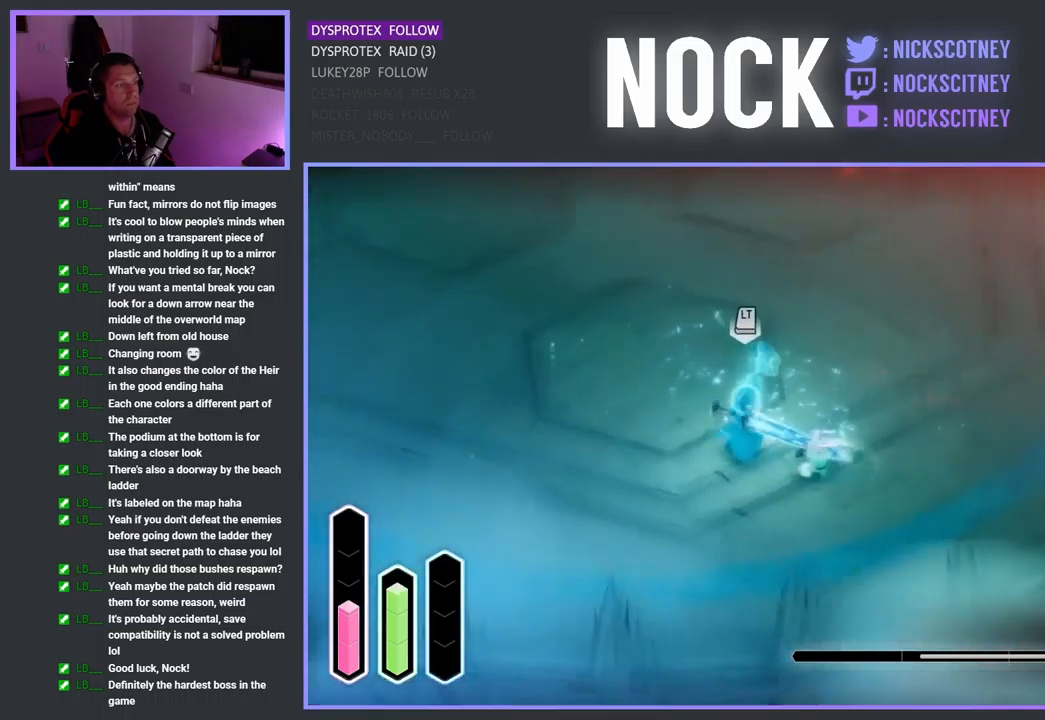
{"buttons": [], "left_stick": "up", "right_stick": "center", "events": [[17, "left_stick", "left"], [117, "SQUARE", "up"], [183, "SQUARE", "down"], [267, "left_stick", "up-left"], [300, "SQUARE", "up"], [367, "SQUARE", "down"], [400, "left_stick", "up"], [450, "SQUARE", "up"]]}
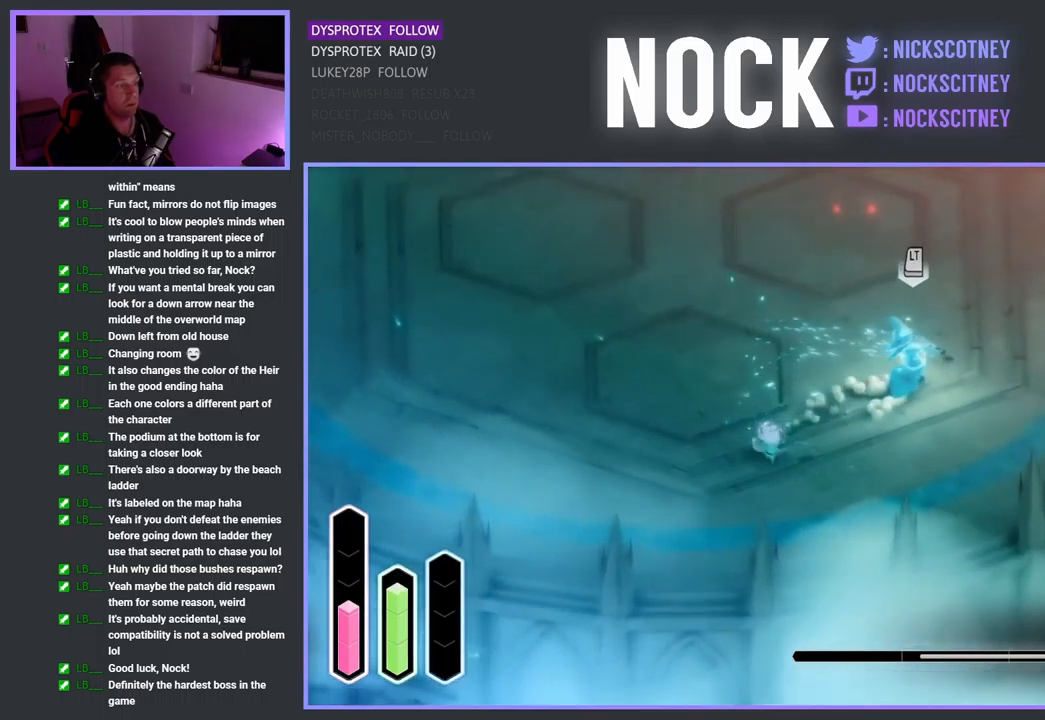
{"buttons": [], "left_stick": "up-left", "right_stick": "center", "events": [[167, "left_stick", "up-left"]]}
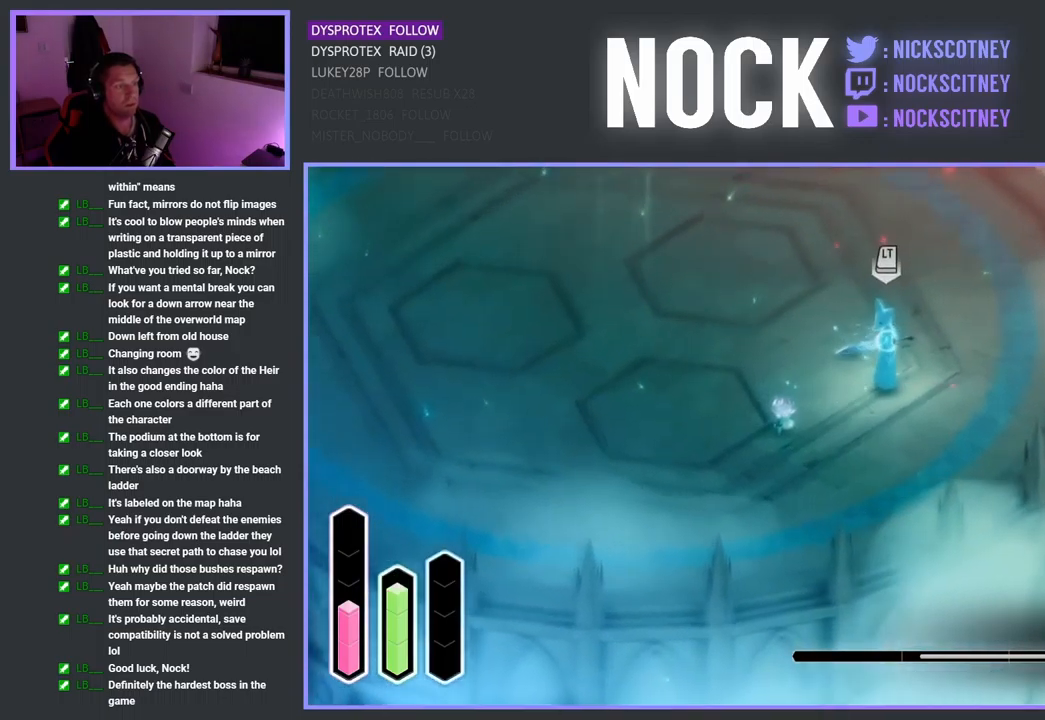
{"buttons": [], "left_stick": "up-left", "right_stick": "center", "events": []}
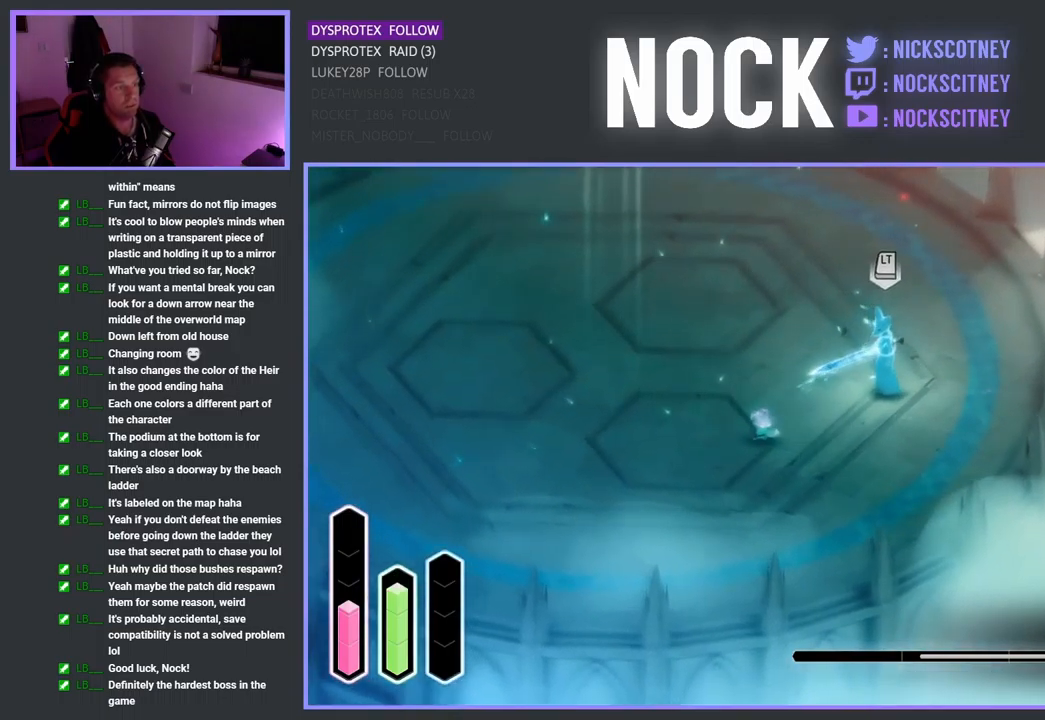
{"buttons": ["CROSS"], "left_stick": "up-left", "right_stick": "center", "events": [[17, "CROSS", "down"]]}
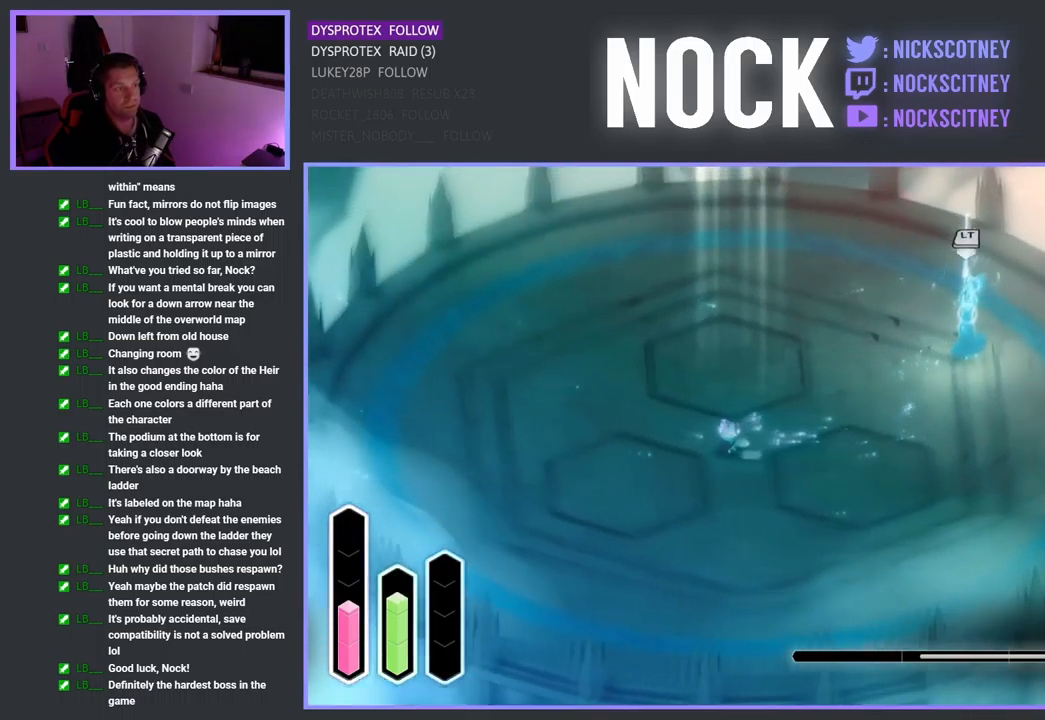
{"buttons": ["CROSS"], "left_stick": "left", "right_stick": "center", "events": [[233, "left_stick", "left"]]}
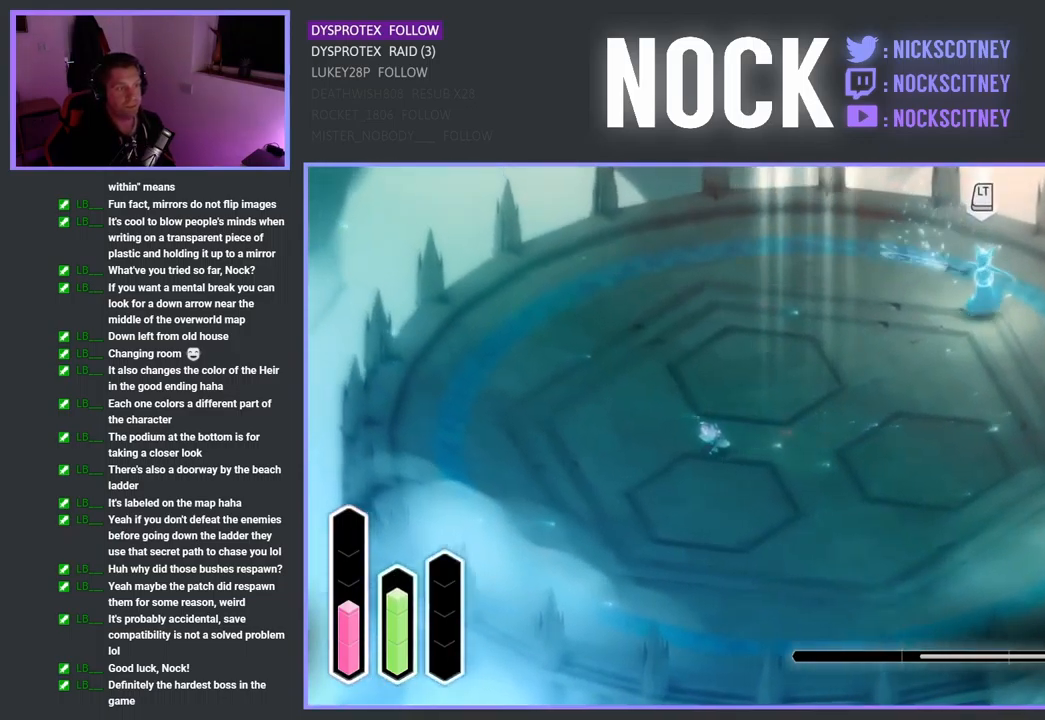
{"buttons": ["CROSS"], "left_stick": "up-left", "right_stick": "center", "events": [[367, "left_stick", "up-left"]]}
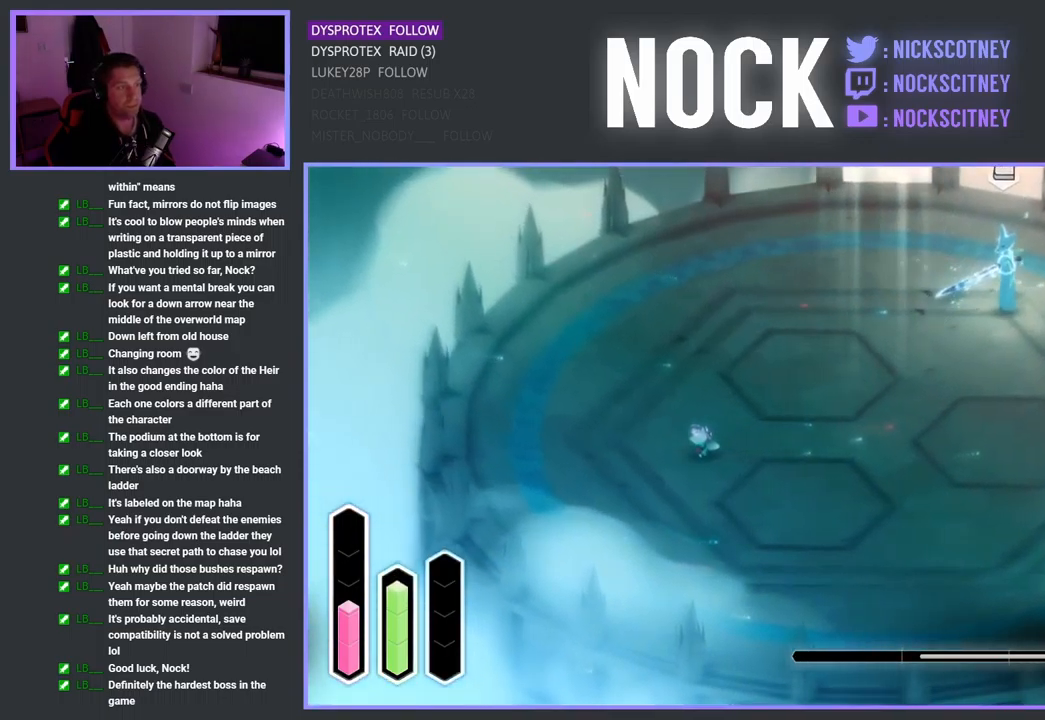
{"buttons": ["CROSS"], "left_stick": "up-left", "right_stick": "center", "events": []}
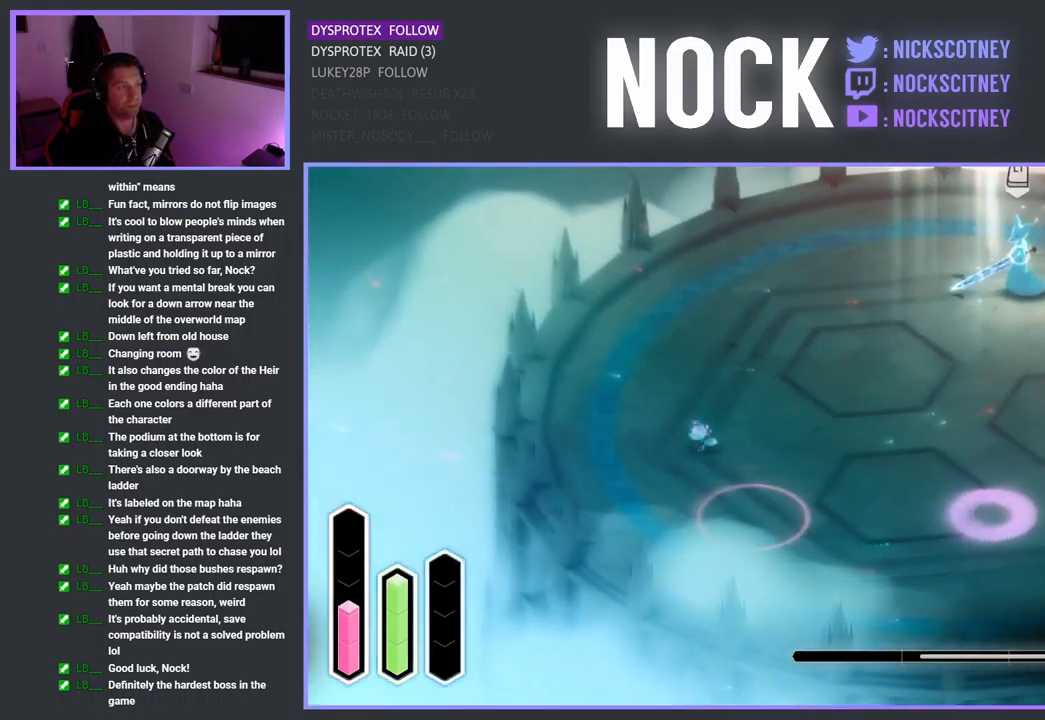
{"buttons": ["CROSS"], "left_stick": "up-left", "right_stick": "center", "events": []}
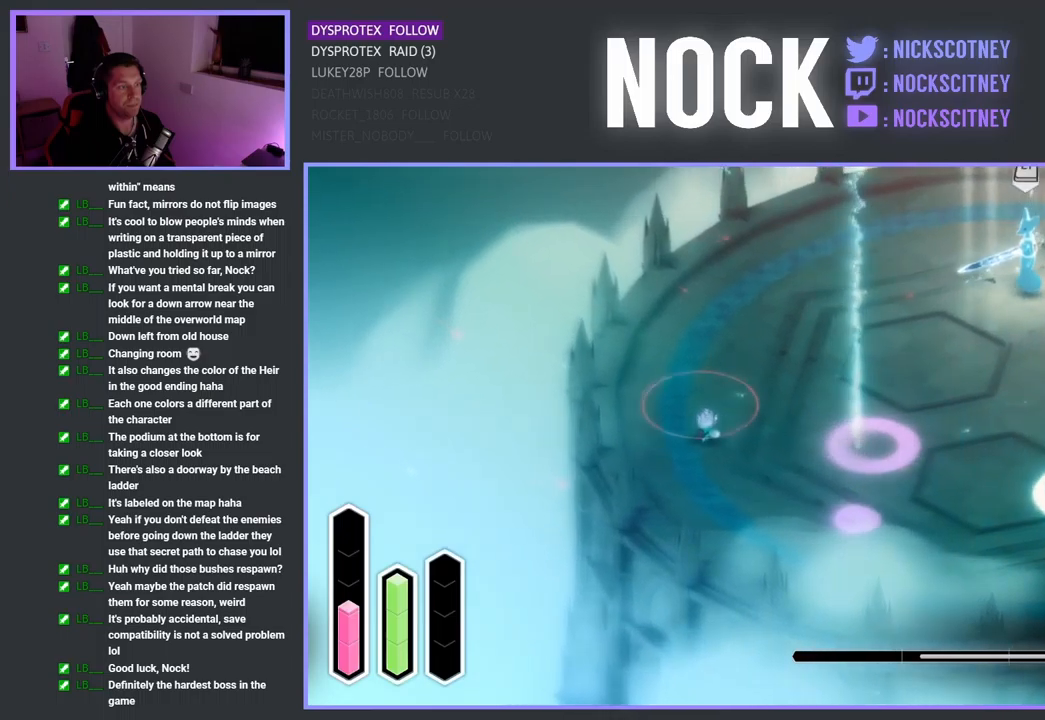
{"buttons": ["CROSS"], "left_stick": "up-right", "right_stick": "center", "events": [[67, "left_stick", "up"], [184, "left_stick", "up-right"]]}
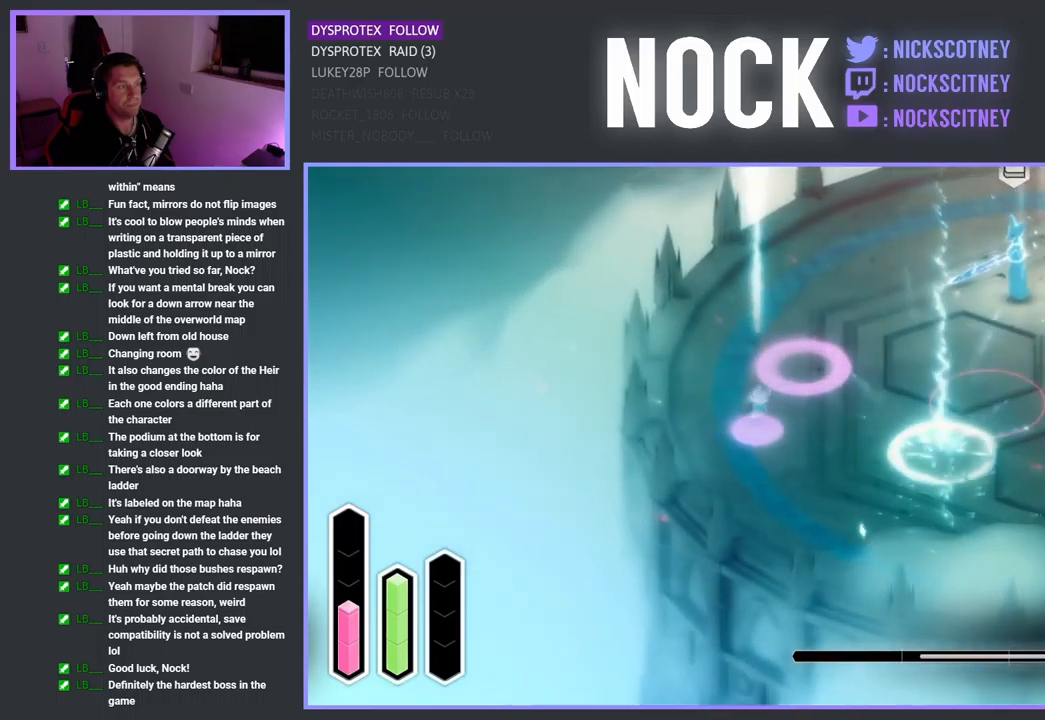
{"buttons": ["CROSS"], "left_stick": "right", "right_stick": "center", "events": [[200, "left_stick", "right"]]}
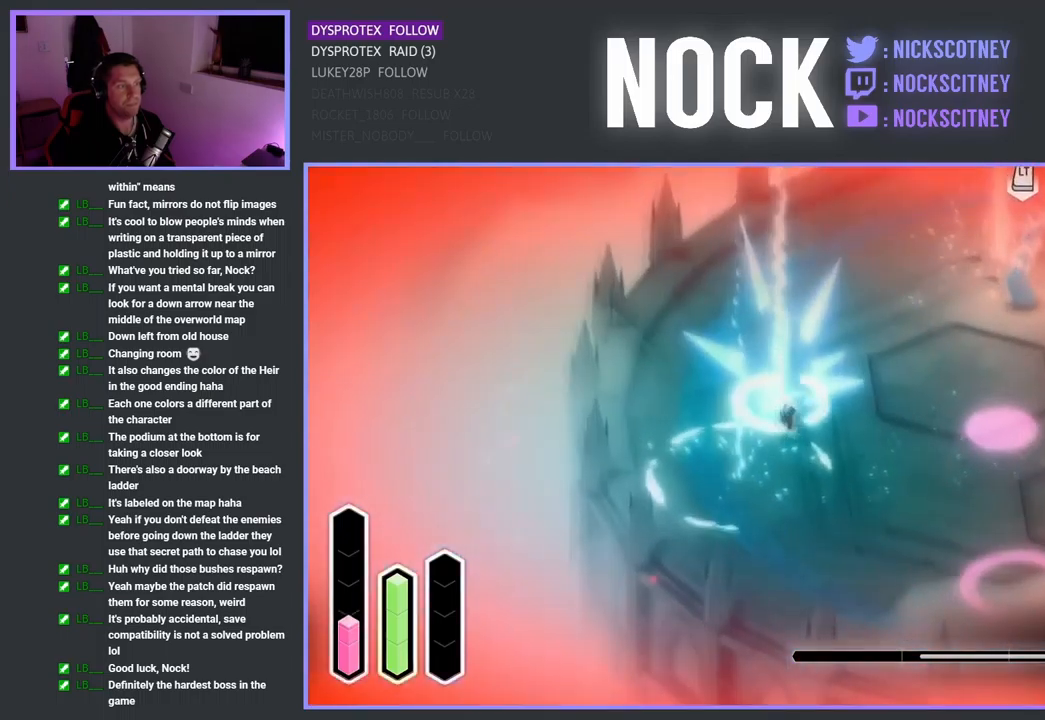
{"buttons": ["CROSS"], "left_stick": "right", "right_stick": "center", "events": []}
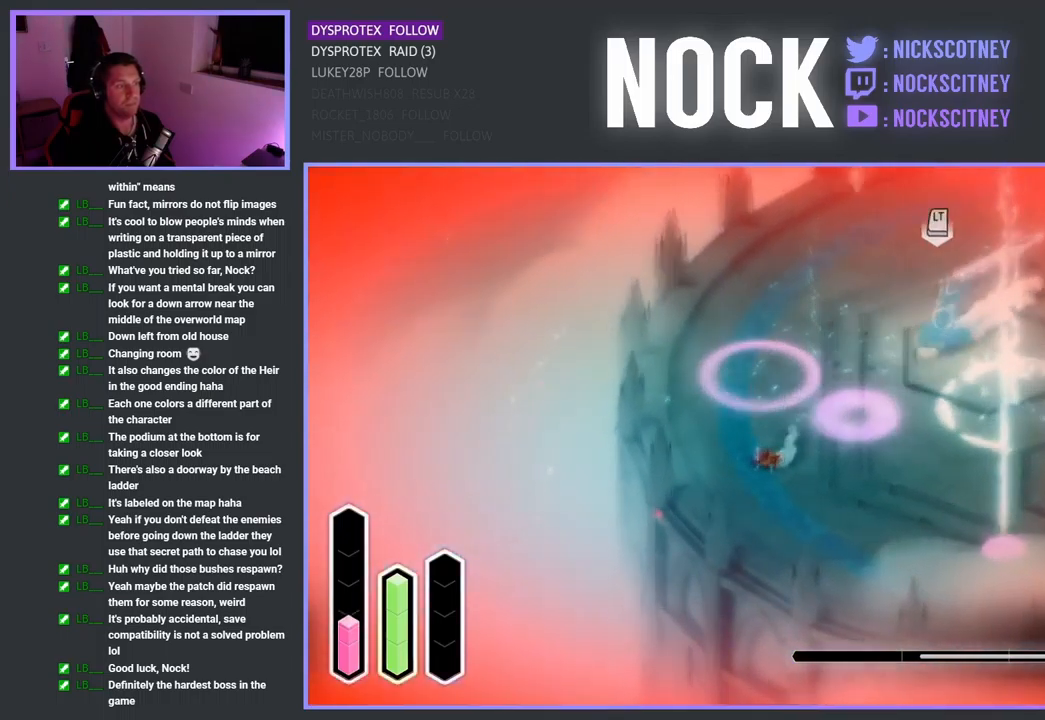
{"buttons": ["CROSS"], "left_stick": "down-right", "right_stick": "center", "events": [[200, "left_stick", "down-right"]]}
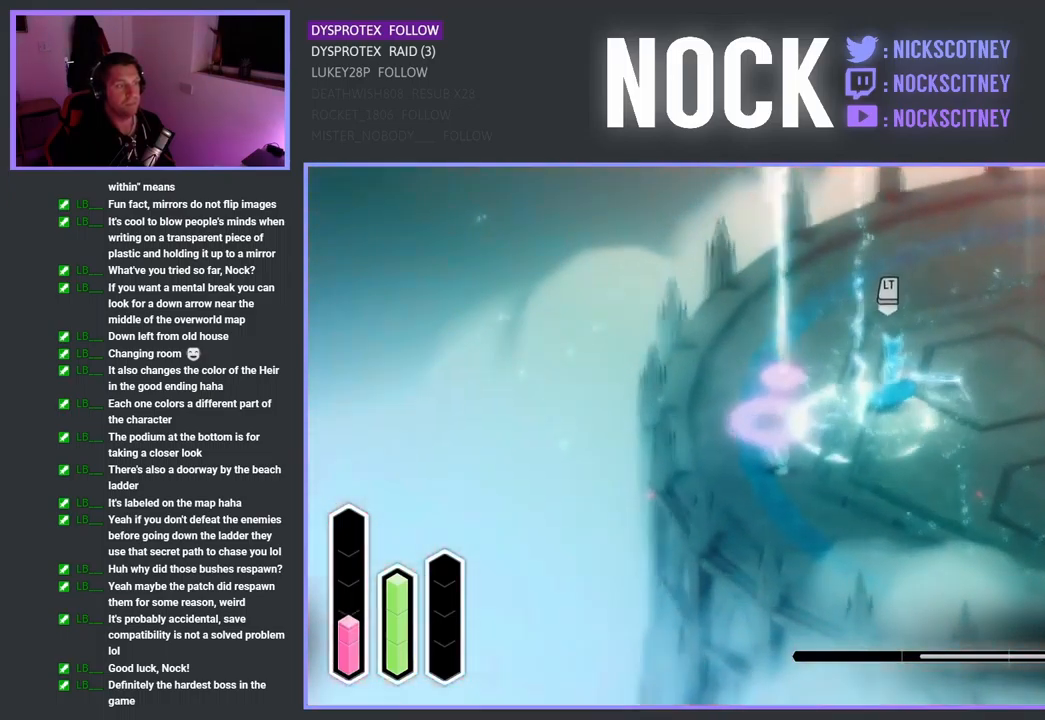
{"buttons": [], "left_stick": "up-right", "right_stick": "center", "events": [[184, "left_stick", "right"], [300, "CROSS", "up"], [434, "left_stick", "up-right"]]}
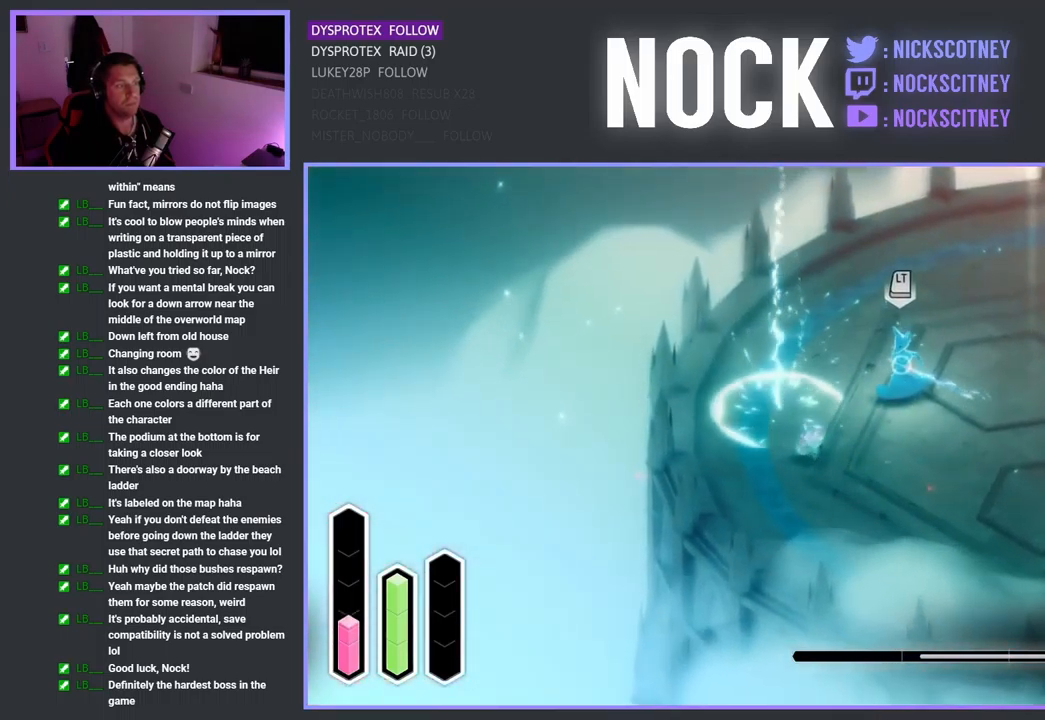
{"buttons": ["SQUARE"], "left_stick": "up-left", "right_stick": "center", "events": [[184, "CROSS", "down"], [350, "CROSS", "up"], [434, "left_stick", "up-left"], [450, "SQUARE", "down"]]}
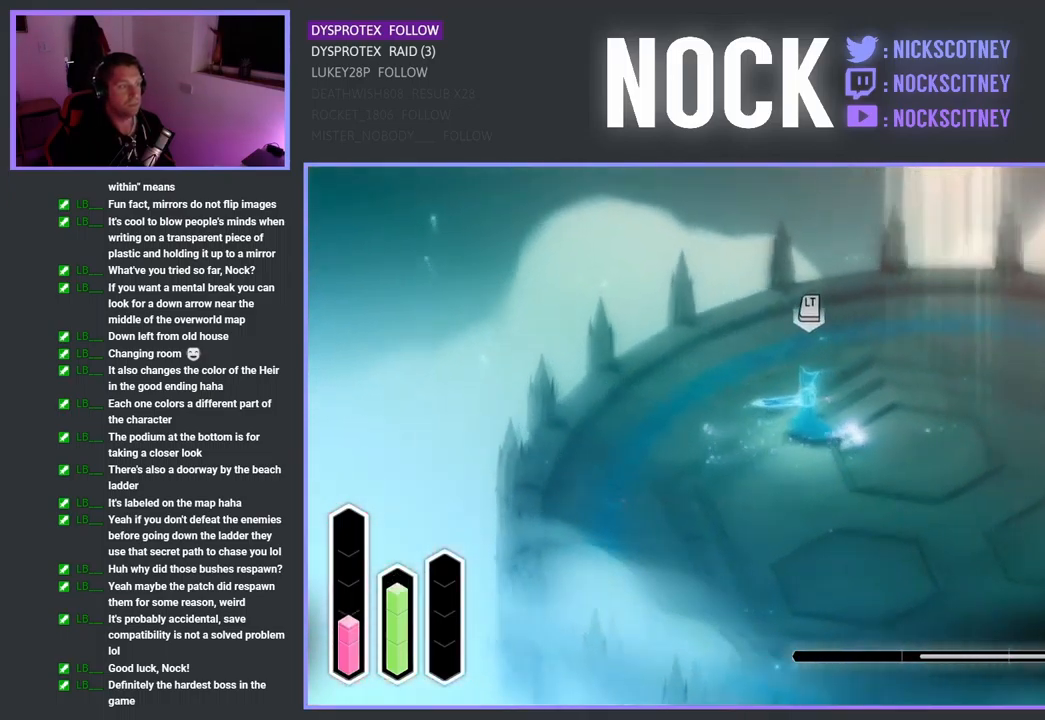
{"buttons": [], "left_stick": "up-left", "right_stick": "center", "events": [[34, "left_stick", "left"], [84, "SQUARE", "up"], [167, "SQUARE", "down"], [267, "left_stick", "up-left"], [284, "SQUARE", "up"], [350, "SQUARE", "down"], [467, "SQUARE", "up"]]}